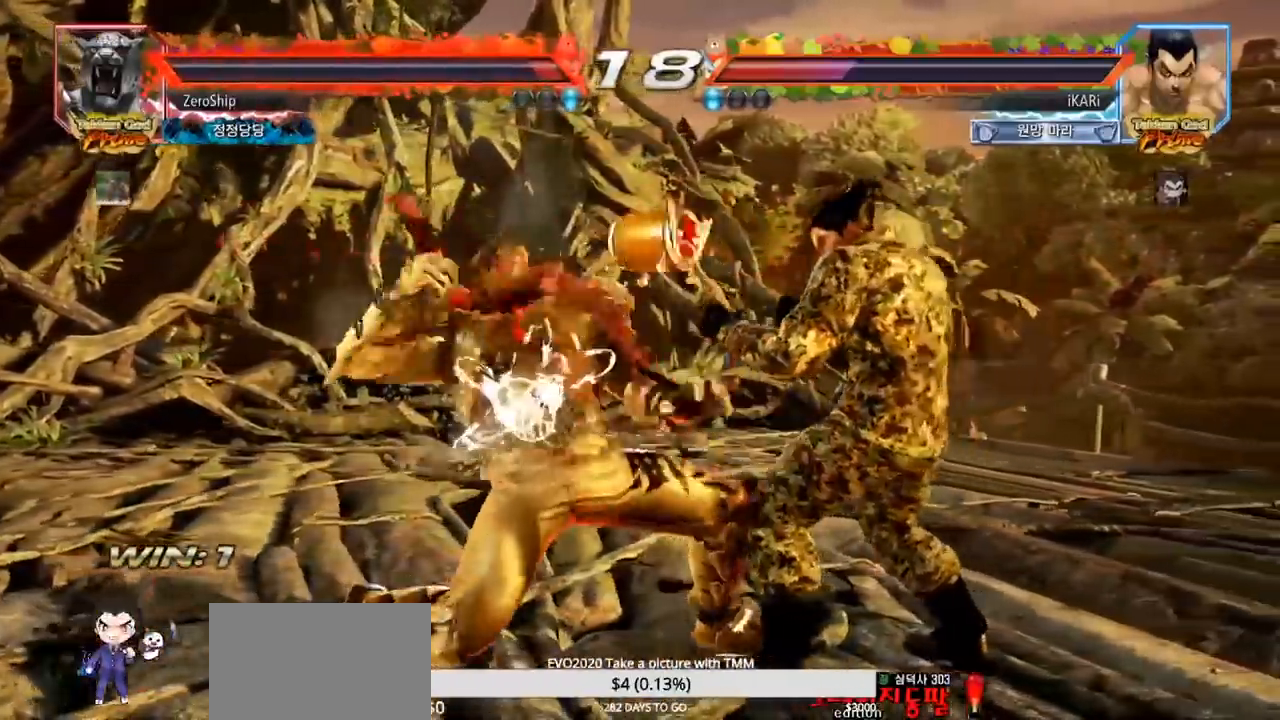
Gameplay with a controller (arcade stick); each line is a JSON object with the inputs held at the frame after it. "events" lists button and stick changes between this image and that frame as [ms after this image, input, new state], when the widget could be followed in between. Not read: L3 R3.
{"buttons": ["SQUARE"], "left_stick": "down", "events": [[200, "left_stick", "down"], [300, "SQUARE", "down"], [367, "SQUARE", "up"], [400, "SQUARE", "down"], [467, "SQUARE", "up"], [500, "SQUARE", "down"]]}
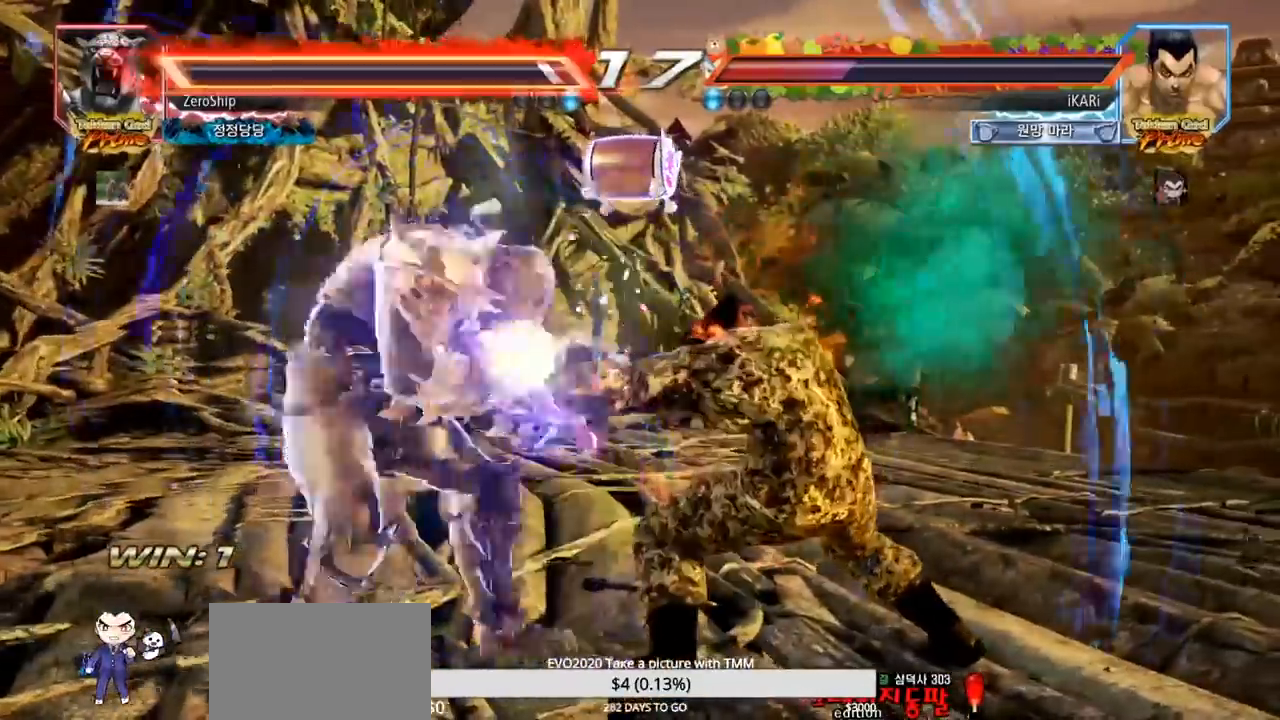
{"buttons": ["TRIANGLE"], "left_stick": "down", "events": [[50, "SQUARE", "up"], [100, "SQUARE", "down"], [150, "SQUARE", "up"], [317, "CIRCLE", "down"], [400, "CIRCLE", "up"], [467, "TRIANGLE", "down"]]}
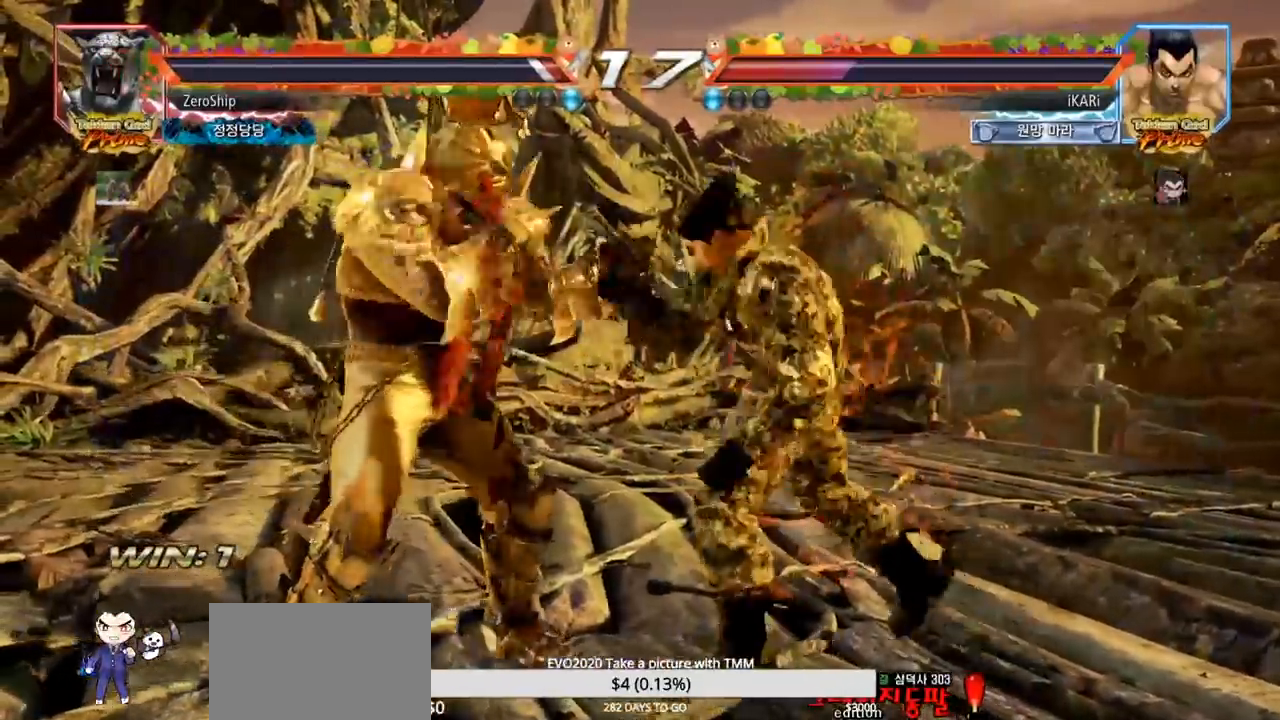
{"buttons": [], "left_stick": "center", "events": [[17, "TRIANGLE", "up"], [200, "left_stick", "center"]]}
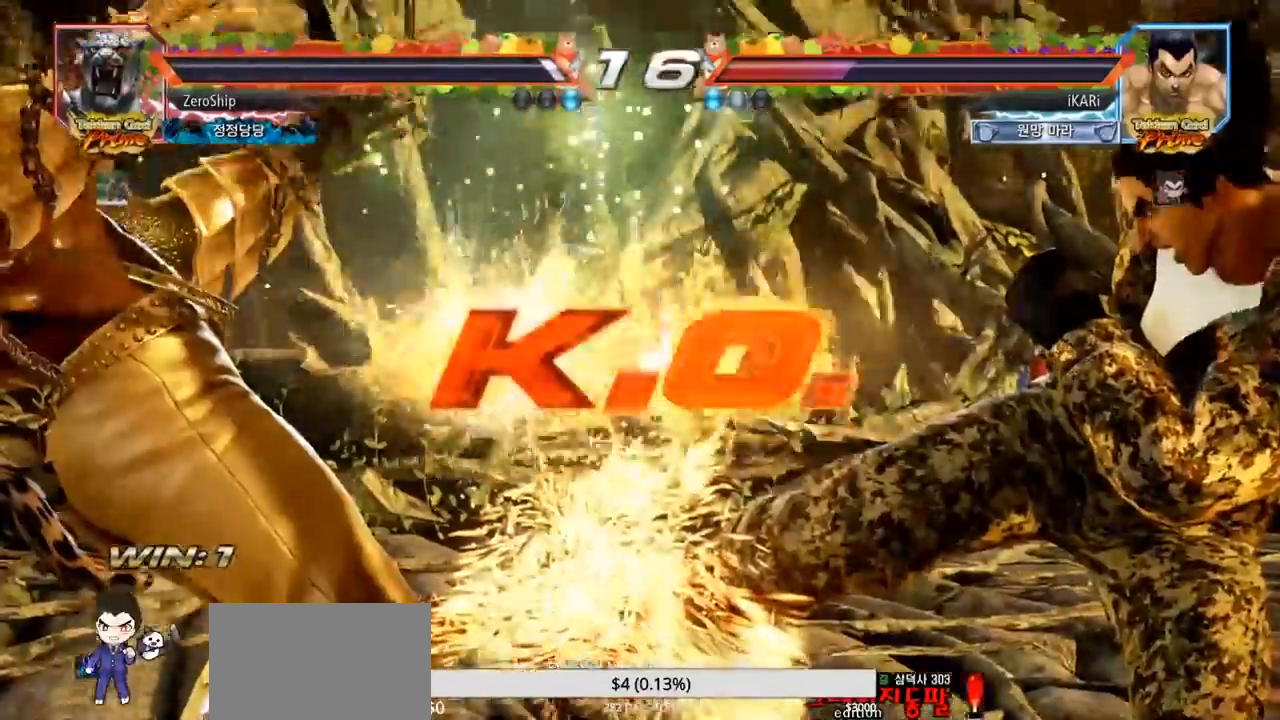
{"buttons": [], "left_stick": "center", "events": []}
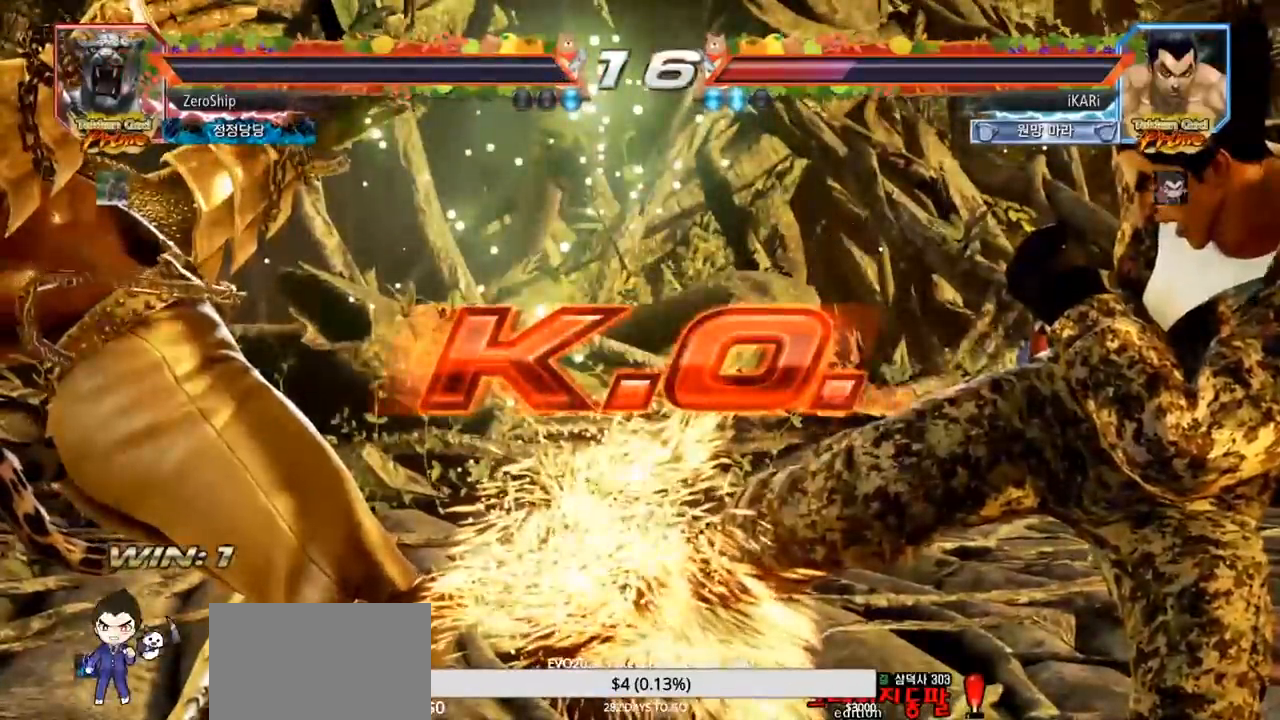
{"buttons": [], "left_stick": "center", "events": []}
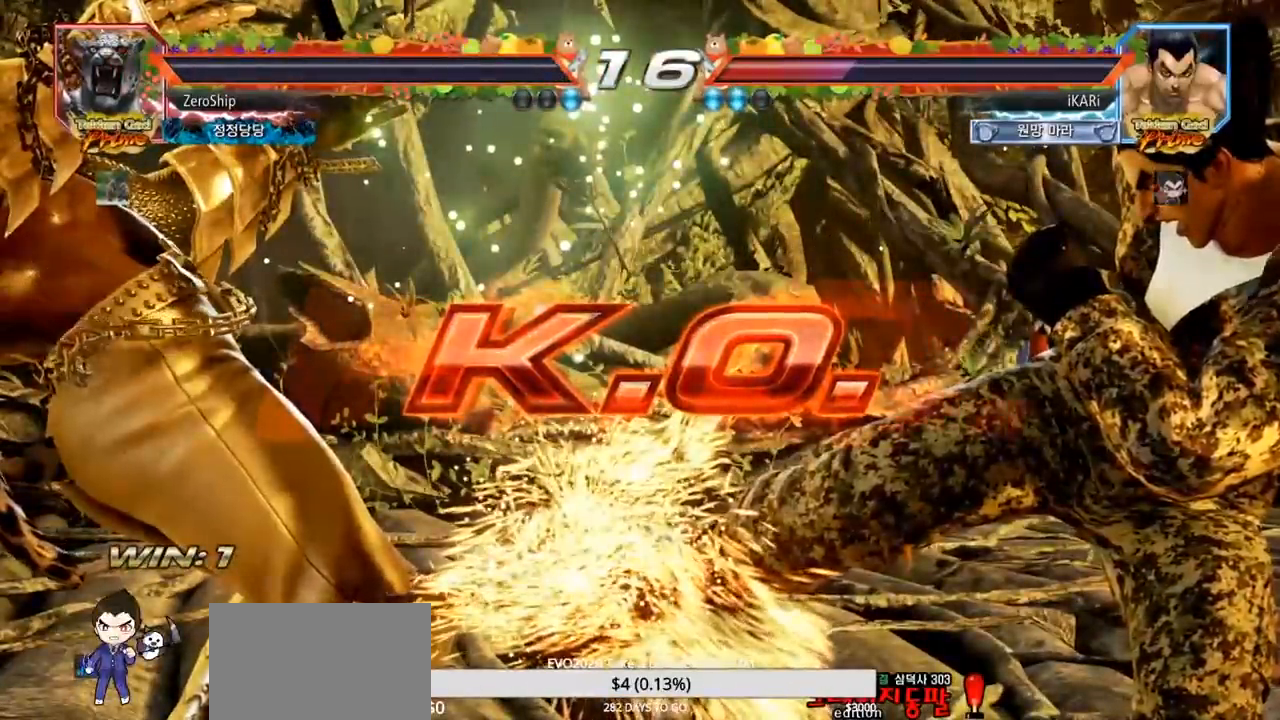
{"buttons": [], "left_stick": "center", "events": []}
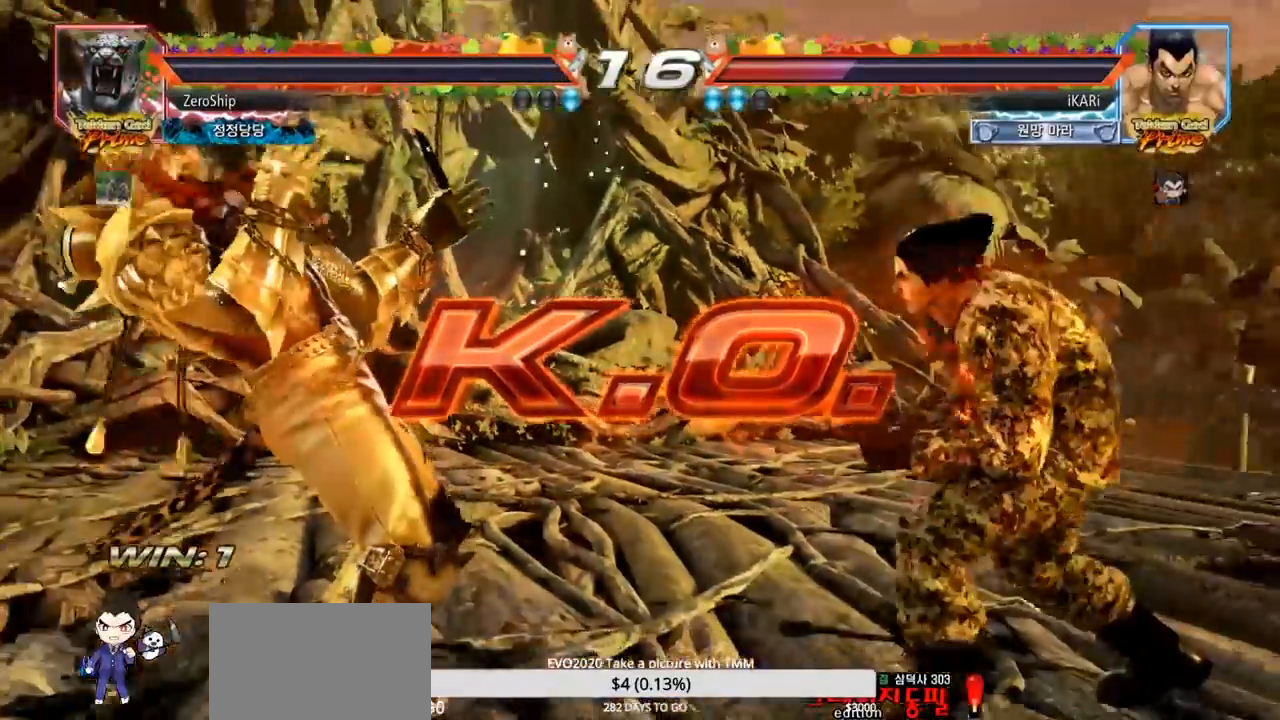
{"buttons": [], "left_stick": "center", "events": []}
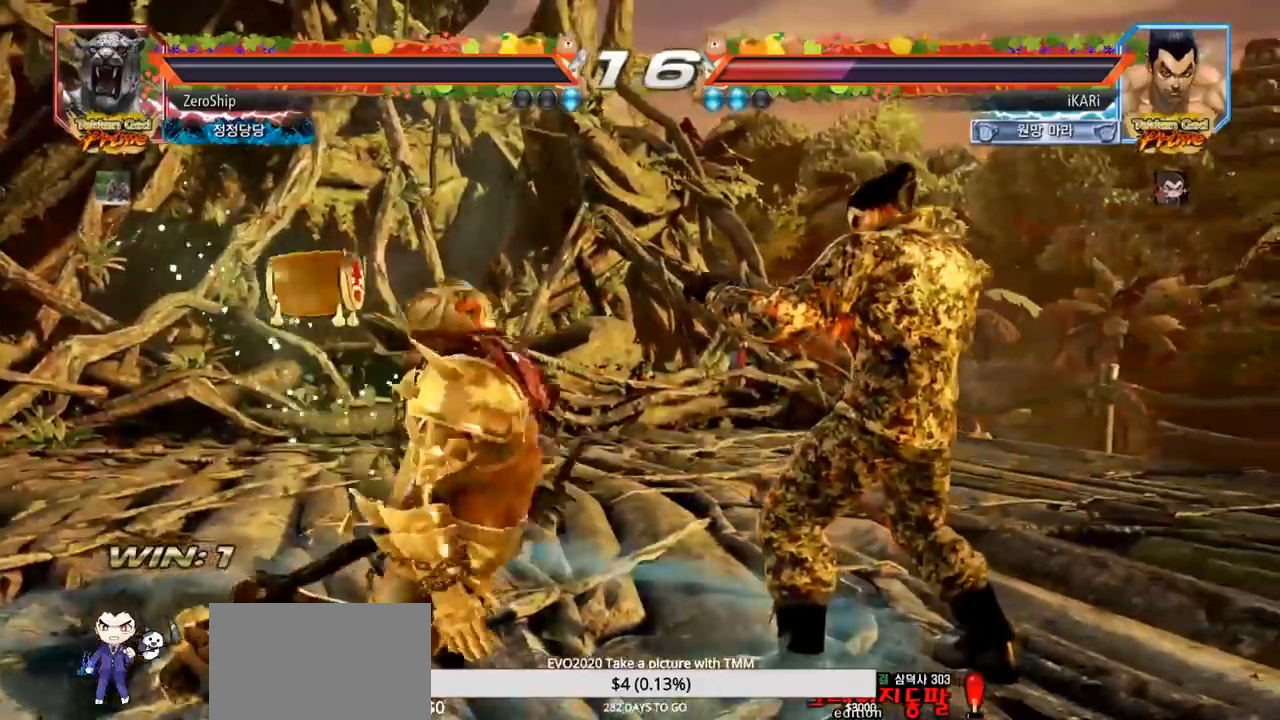
{"buttons": [], "left_stick": "center", "events": []}
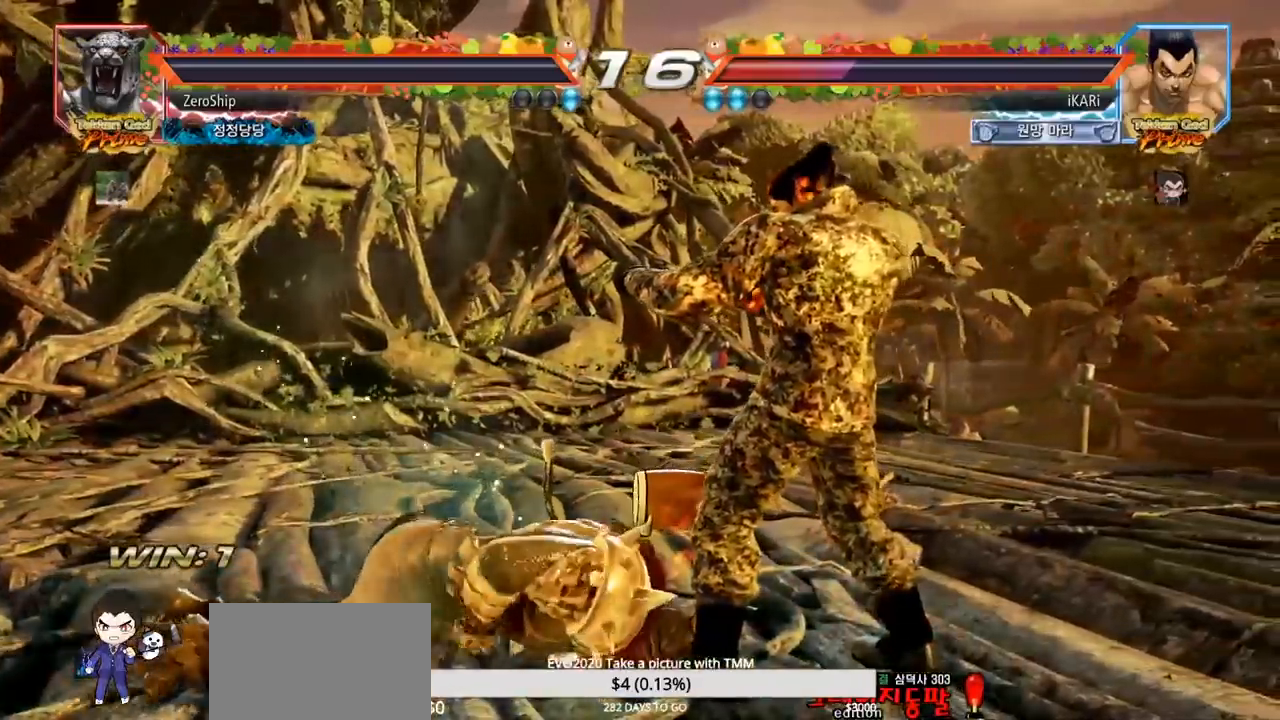
{"buttons": [], "left_stick": "center", "events": []}
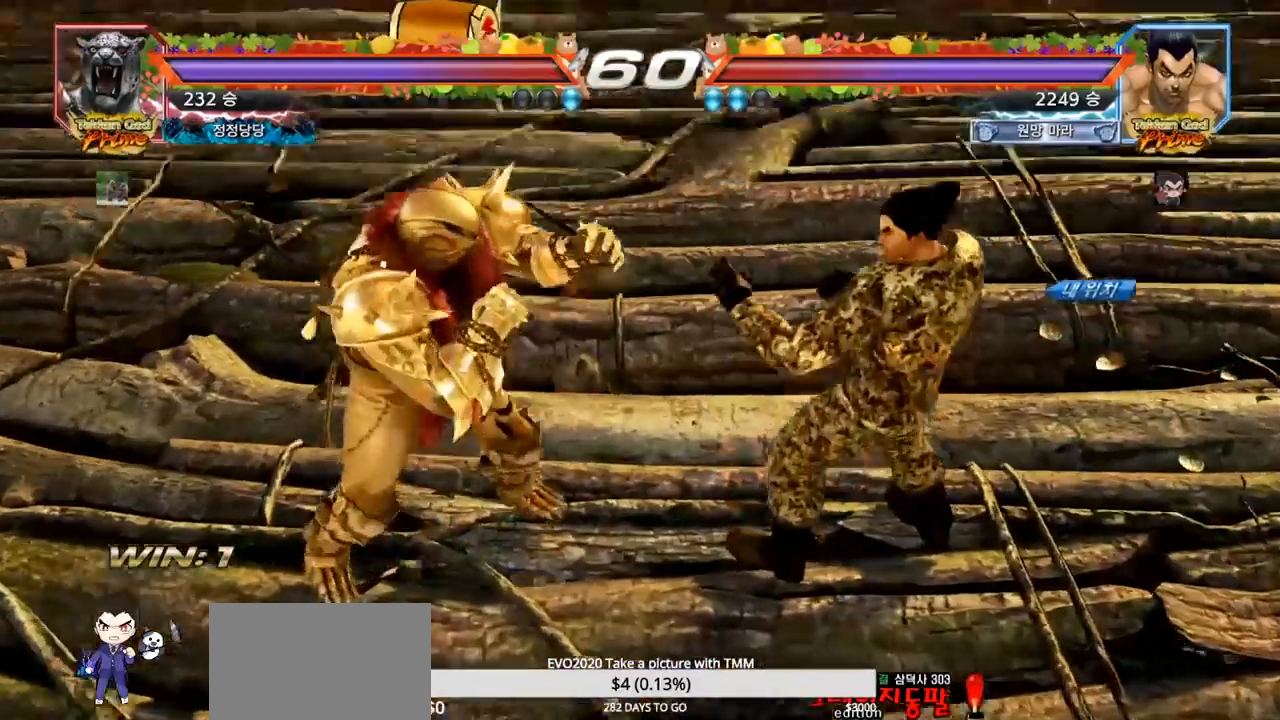
{"buttons": [], "left_stick": "center", "events": []}
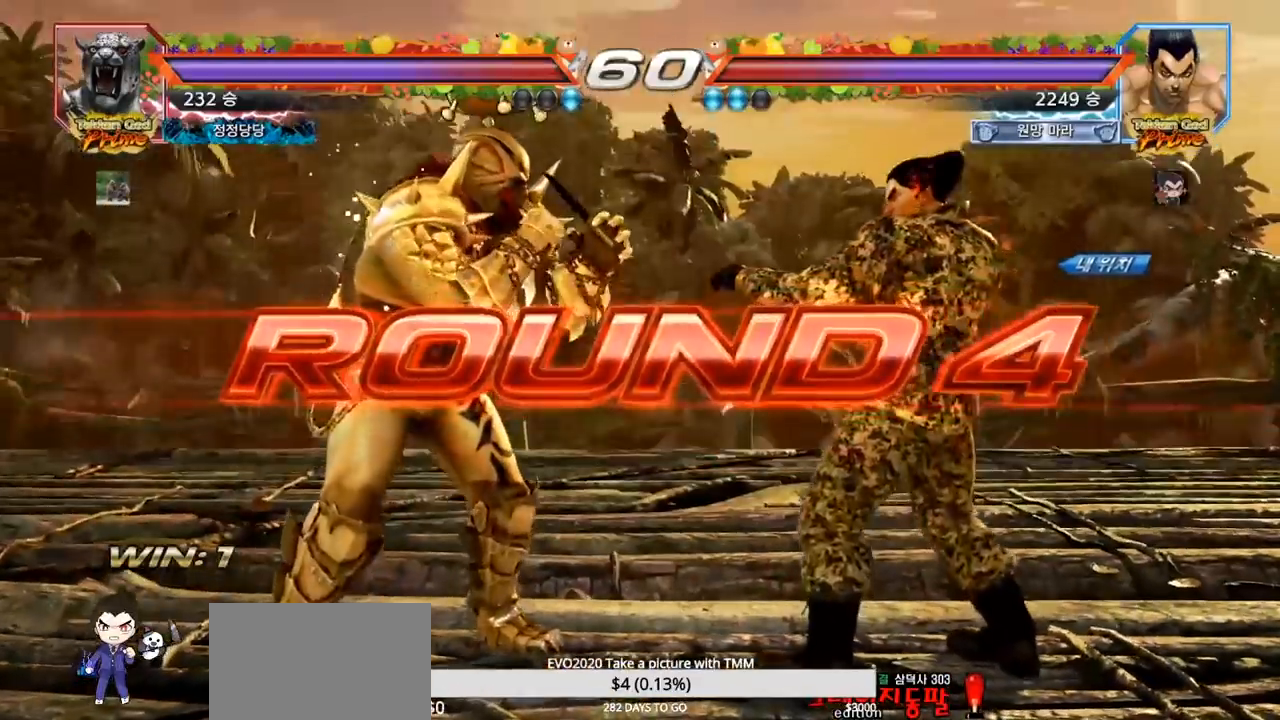
{"buttons": [], "left_stick": "center", "events": []}
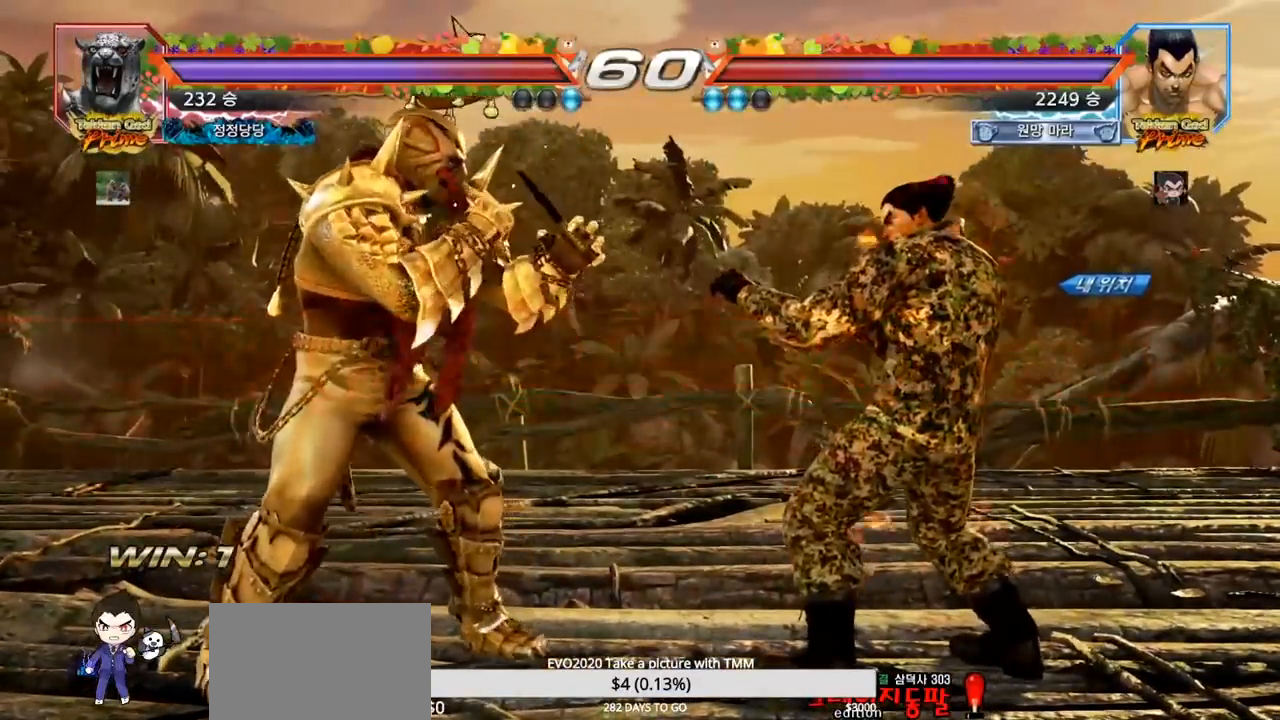
{"buttons": [], "left_stick": "center", "events": []}
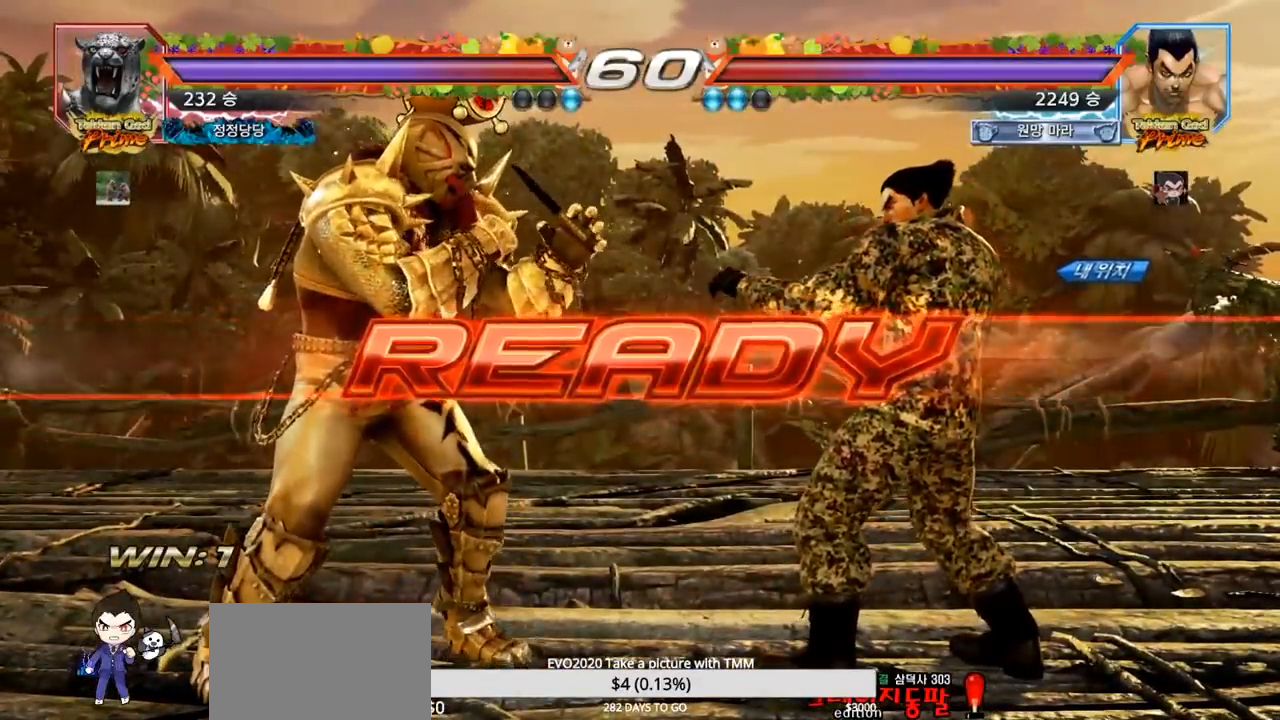
{"buttons": ["TRIANGLE"], "left_stick": "center", "events": [[500, "TRIANGLE", "down"]]}
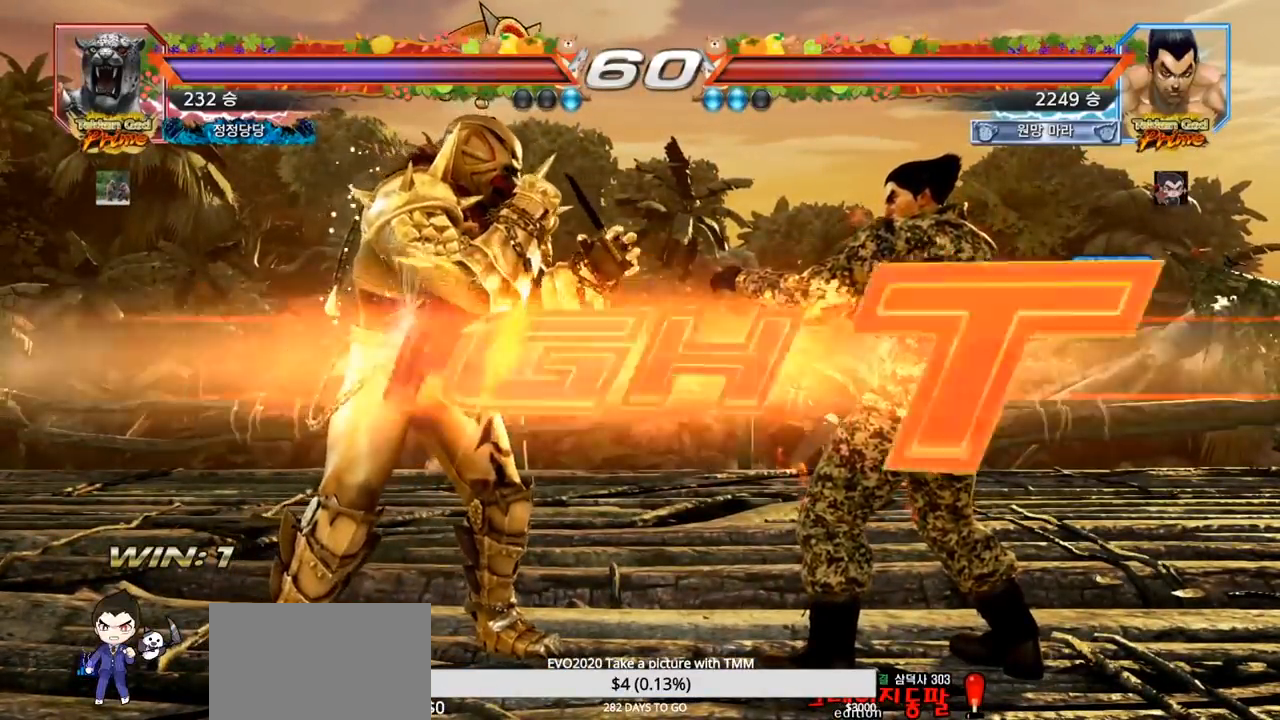
{"buttons": ["SQUARE", "TRIANGLE"], "left_stick": "down", "events": [[417, "left_stick", "down"], [467, "SQUARE", "down"]]}
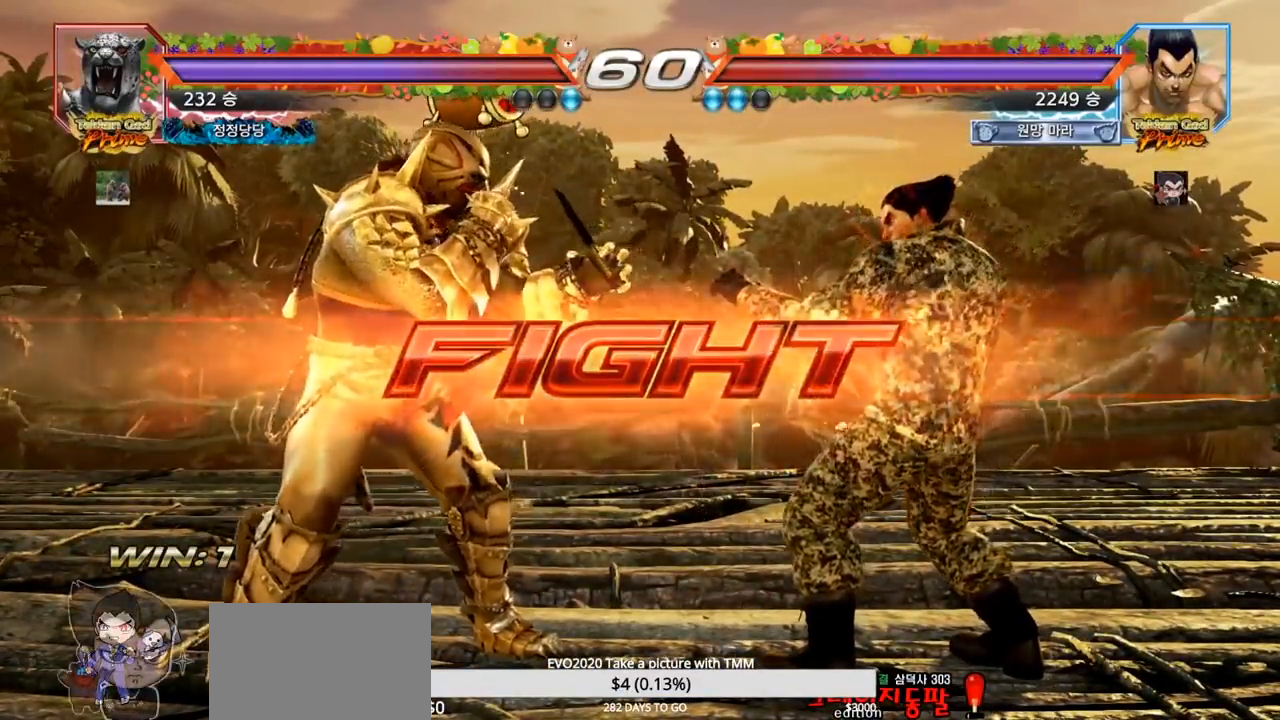
{"buttons": [], "left_stick": "center", "events": [[17, "SQUARE", "up"], [50, "SQUARE", "down"], [100, "SQUARE", "up"], [150, "SQUARE", "down"], [217, "SQUARE", "up"], [233, "TRIANGLE", "up"], [267, "left_stick", "center"]]}
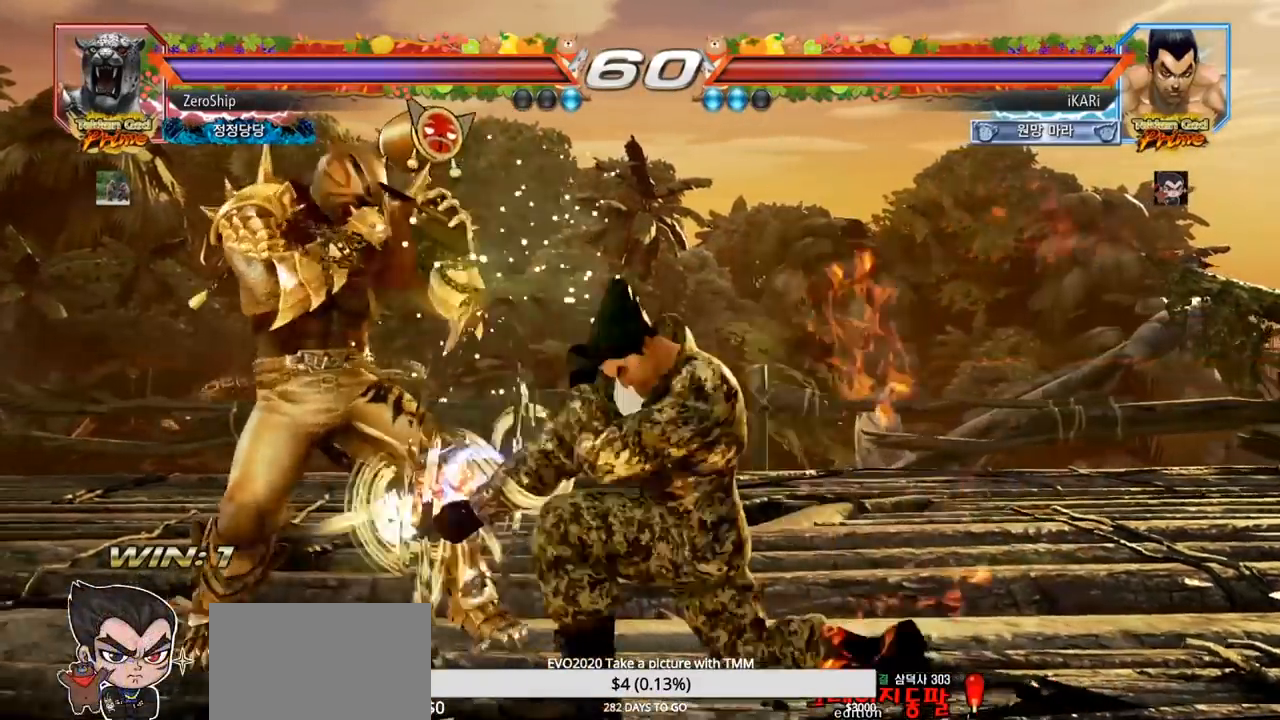
{"buttons": [], "left_stick": "center", "events": []}
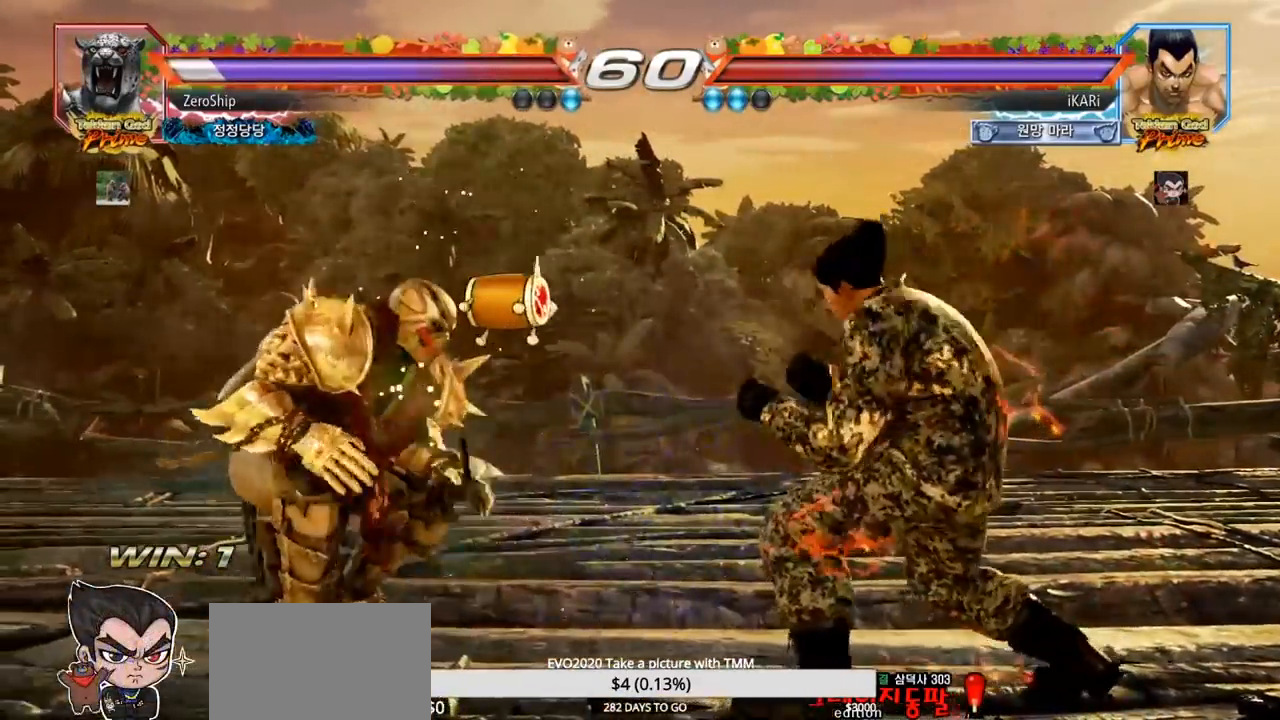
{"buttons": [], "left_stick": "left", "events": [[67, "left_stick", "right"], [150, "left_stick", "center"], [333, "left_stick", "down"], [383, "left_stick", "center"], [467, "left_stick", "left"]]}
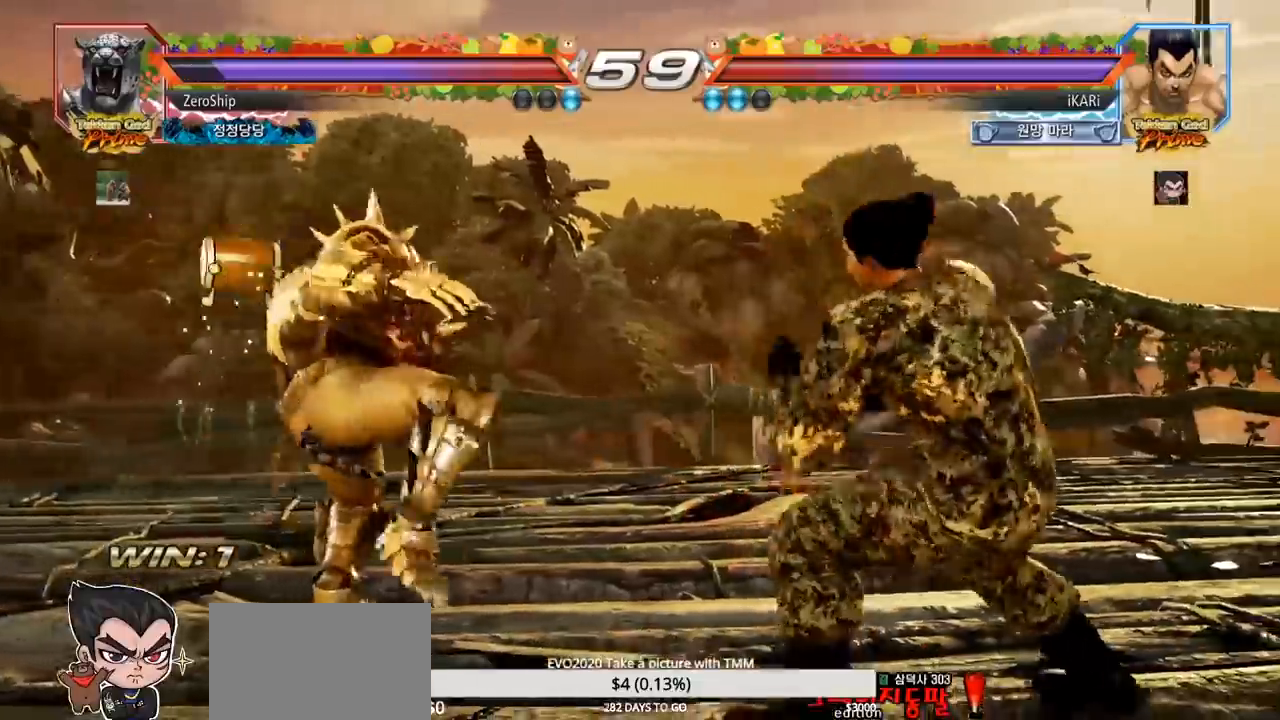
{"buttons": [], "left_stick": "center", "events": [[17, "left_stick", "down"], [117, "left_stick", "center"], [183, "CIRCLE", "down"], [250, "CIRCLE", "up"]]}
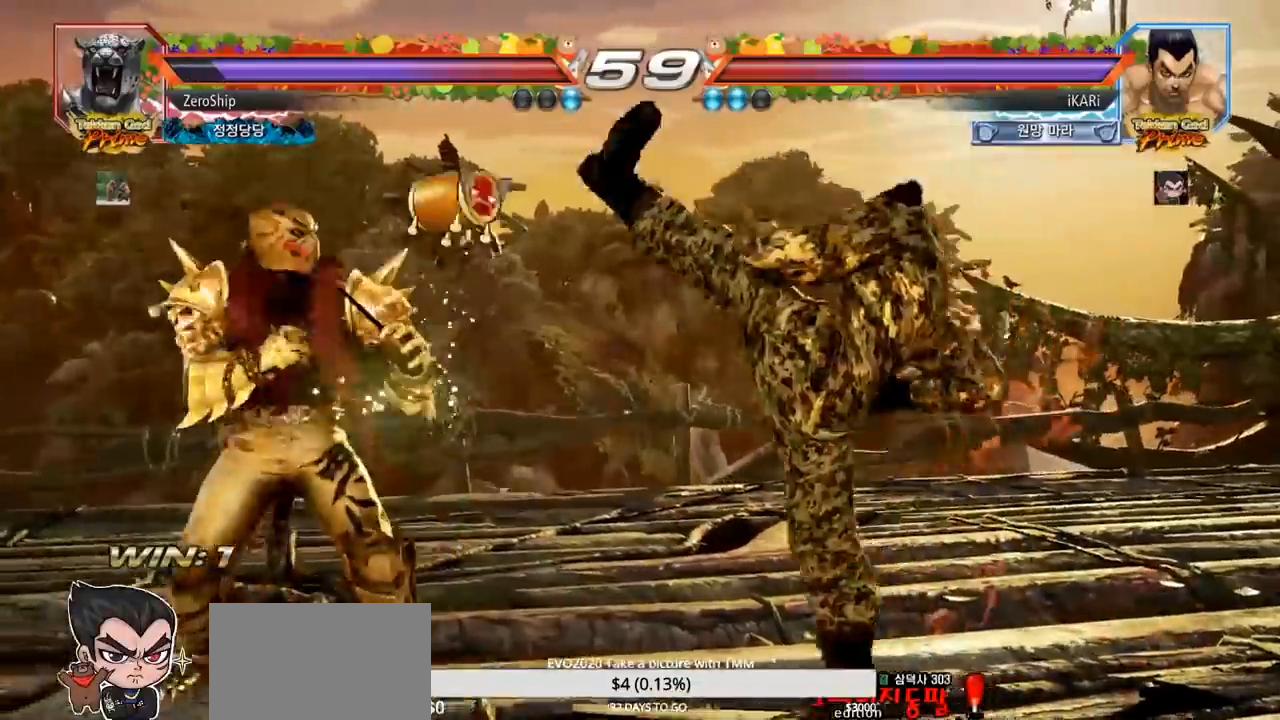
{"buttons": [], "left_stick": "right", "events": [[167, "left_stick", "right"], [233, "left_stick", "center"], [283, "left_stick", "right"]]}
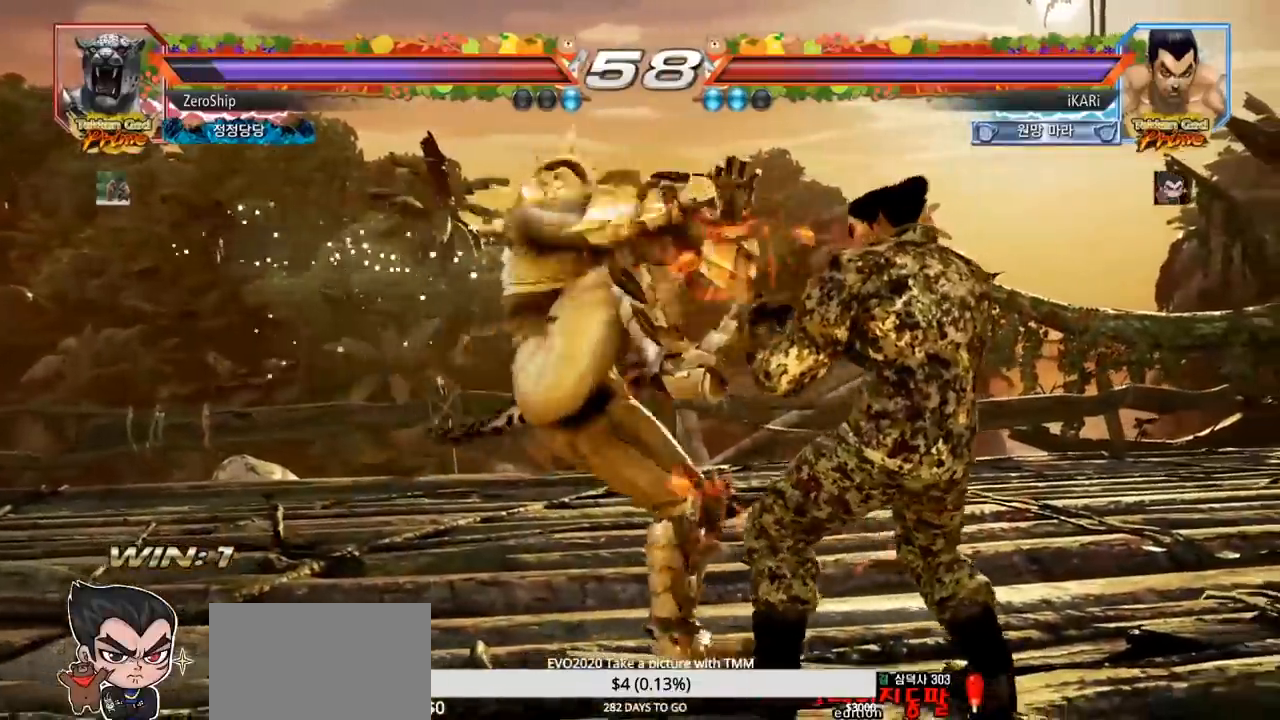
{"buttons": [], "left_stick": "center", "events": [[333, "left_stick", "center"], [417, "left_stick", "down"], [483, "left_stick", "center"]]}
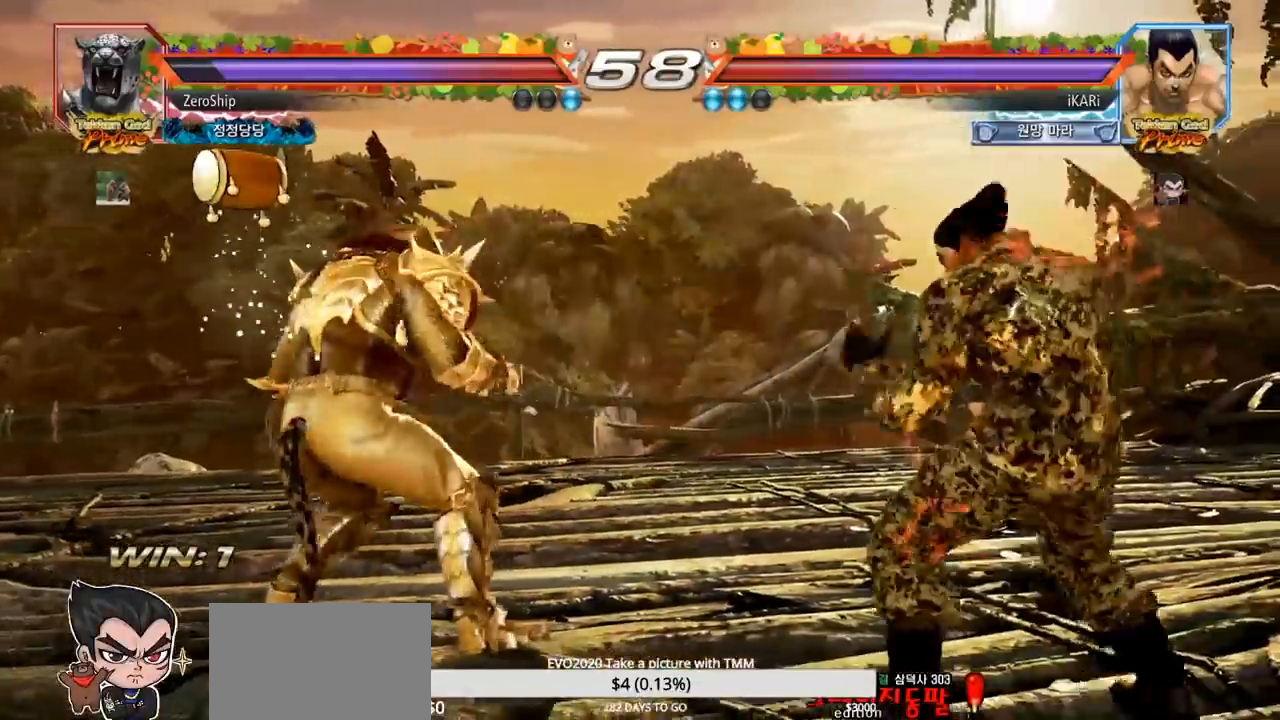
{"buttons": [], "left_stick": "center", "events": [[133, "left_stick", "right"], [183, "left_stick", "center"], [267, "left_stick", "right"], [417, "left_stick", "center"]]}
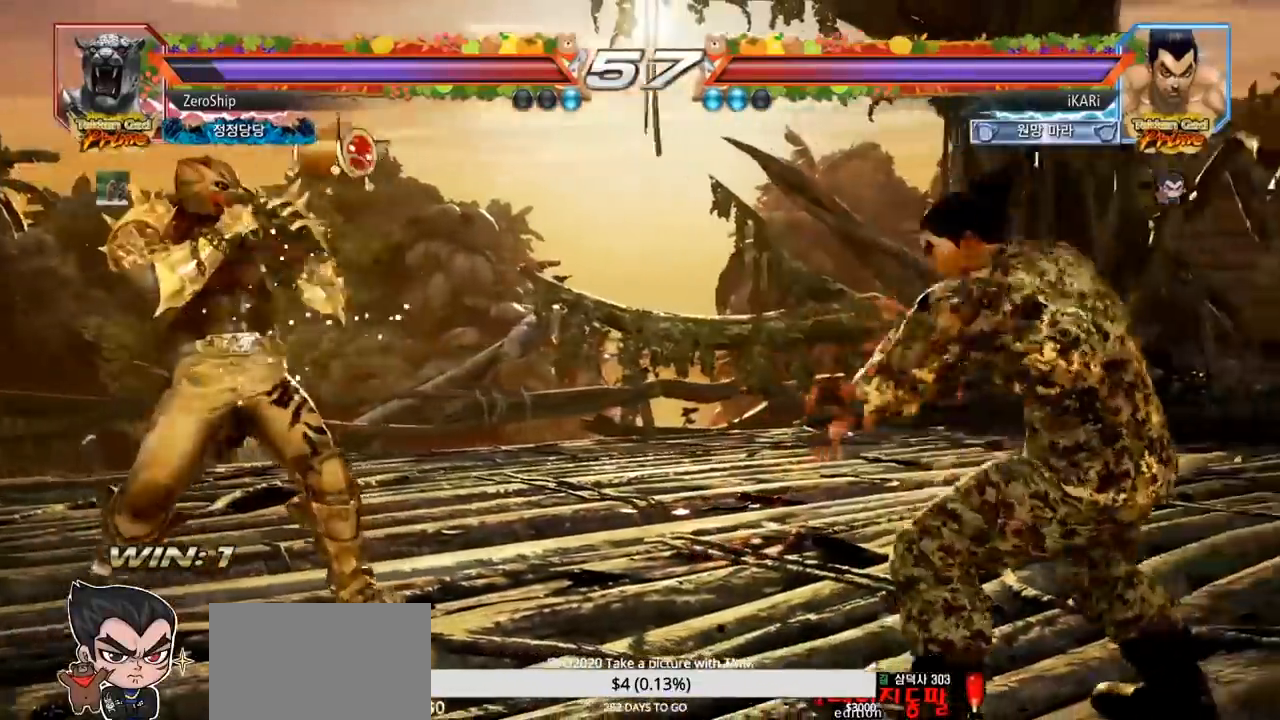
{"buttons": [], "left_stick": "center", "events": [[150, "left_stick", "right"], [250, "left_stick", "down"], [300, "left_stick", "center"]]}
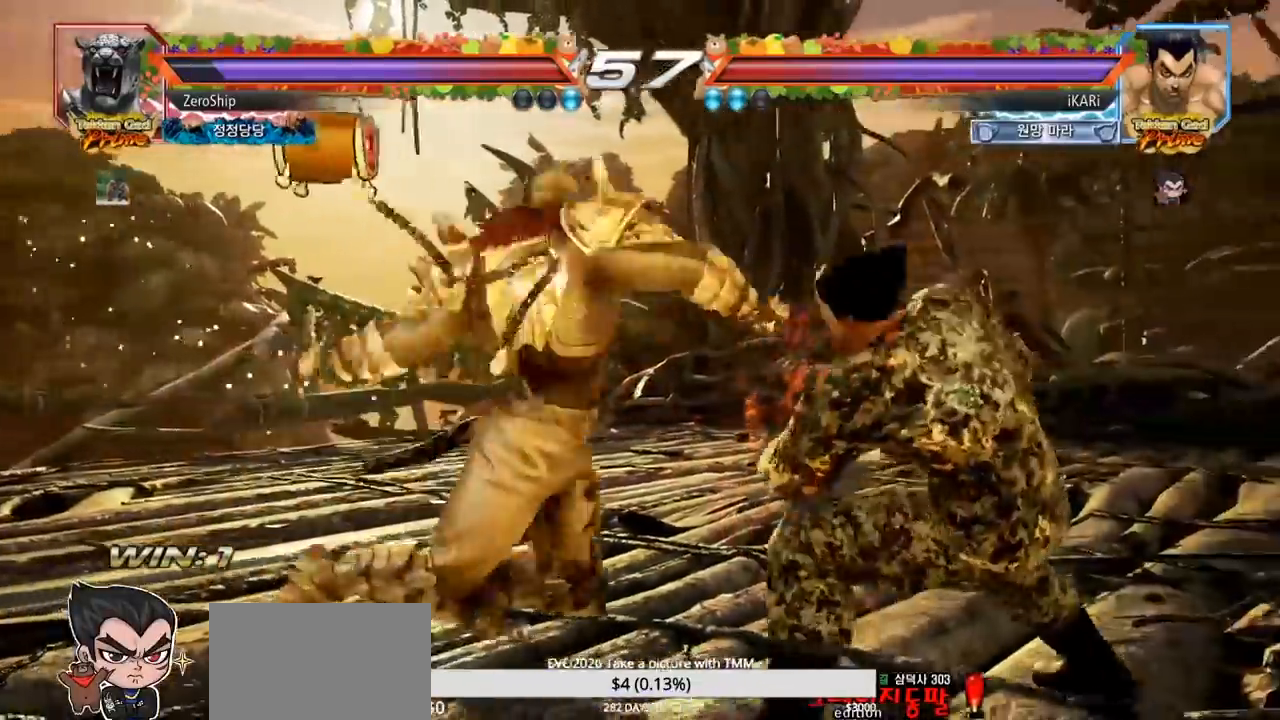
{"buttons": [], "left_stick": "down", "events": [[50, "left_stick", "right"], [333, "left_stick", "center"], [467, "left_stick", "down"]]}
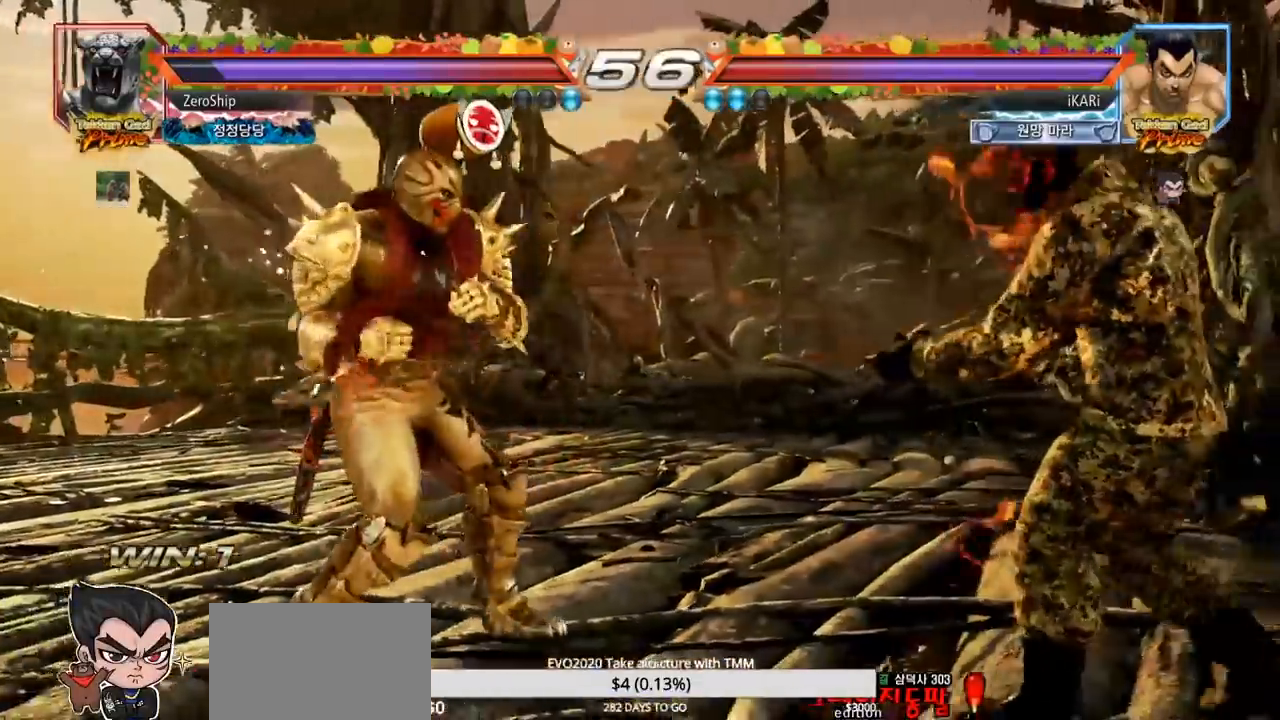
{"buttons": [], "left_stick": "right", "events": [[17, "left_stick", "center"], [133, "left_stick", "down"], [200, "left_stick", "center"], [283, "left_stick", "down"], [433, "left_stick", "center"], [483, "left_stick", "right"]]}
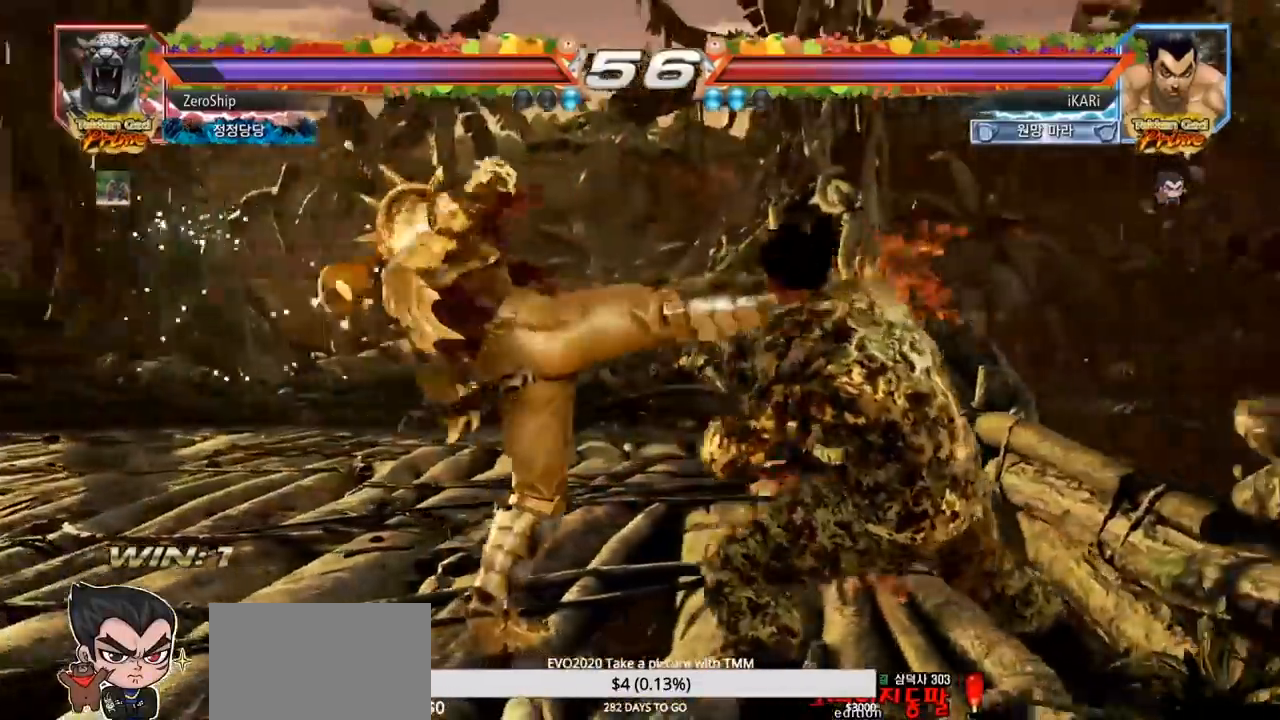
{"buttons": [], "left_stick": "center", "events": [[50, "left_stick", "center"], [250, "left_stick", "left"], [300, "left_stick", "center"], [350, "CIRCLE", "down"], [367, "CIRCLE", "up"], [433, "CIRCLE", "down"], [467, "CIRCLE", "up"]]}
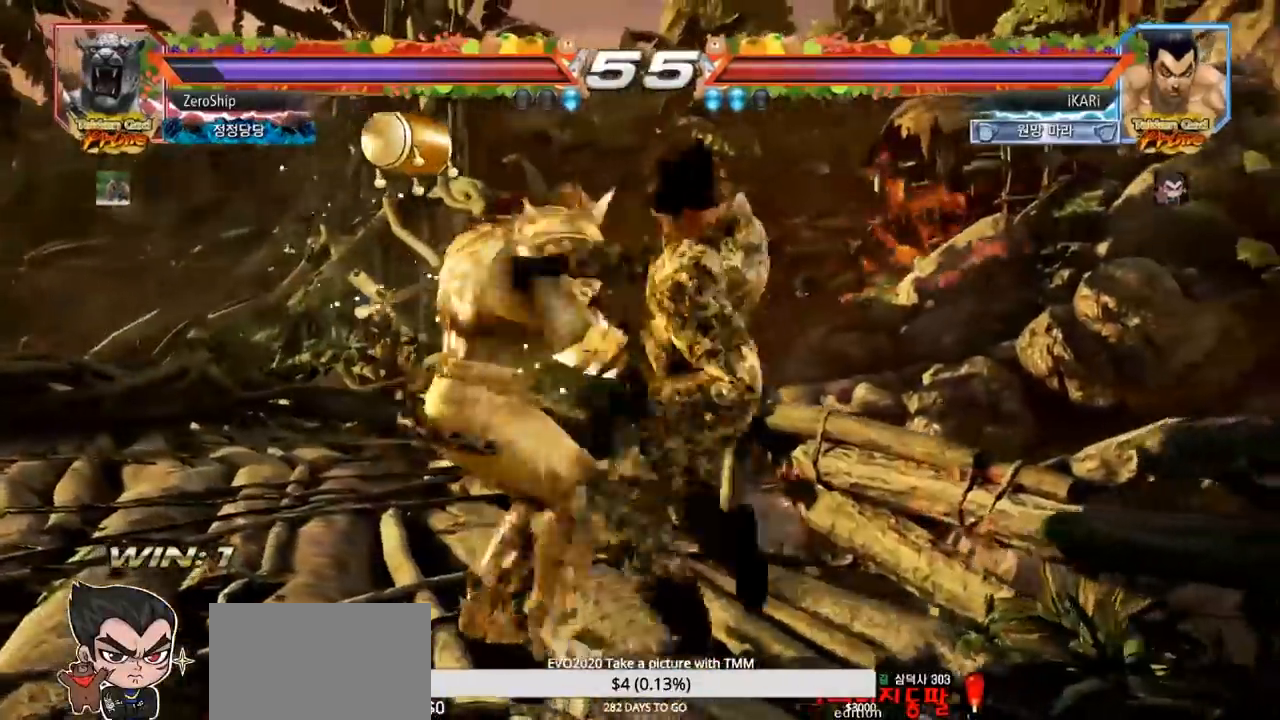
{"buttons": [], "left_stick": "center", "events": [[317, "TRIANGLE", "down"], [350, "TRIANGLE", "up"], [400, "TRIANGLE", "down"], [483, "TRIANGLE", "up"]]}